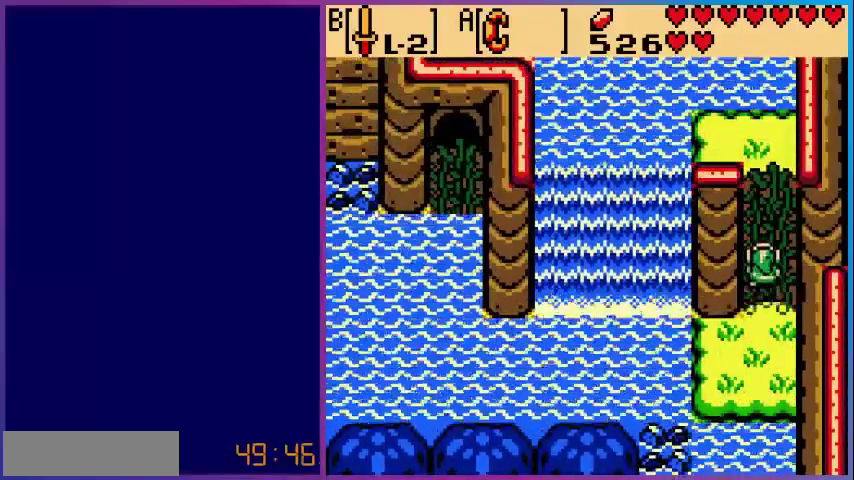
Gameplay with a controller (Nintendo layout); each line is a JSON object with the inputs held at the frame after it. "events" lists button and stick changes between this image and that frame as [ms after this image, input, new state], when the widget could be followed in between. Not read: L3 R3.
{"buttons": ["DPAD_UP"], "events": []}
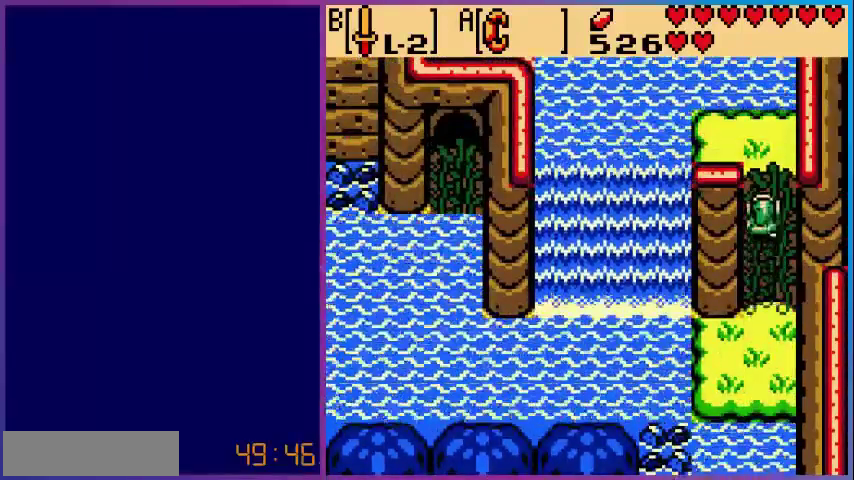
{"buttons": ["DPAD_UP"], "events": []}
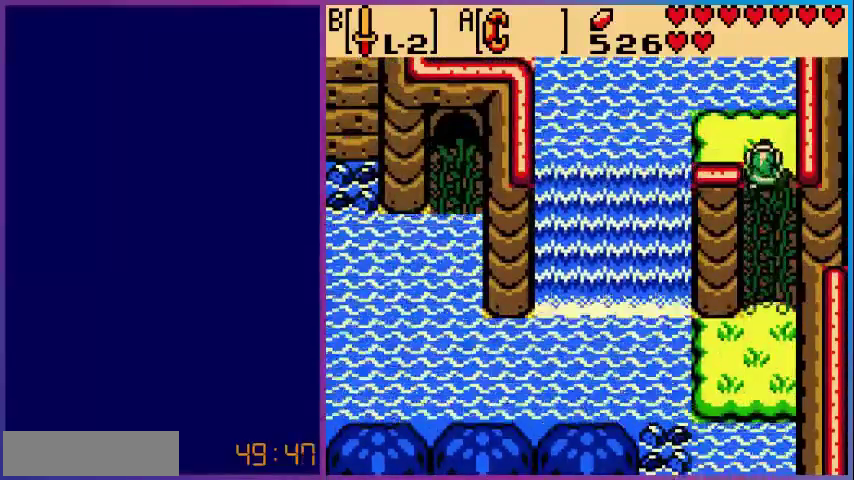
{"buttons": ["DPAD_UP", "DPAD_LEFT"], "events": [[120, "DPAD_LEFT", "down"]]}
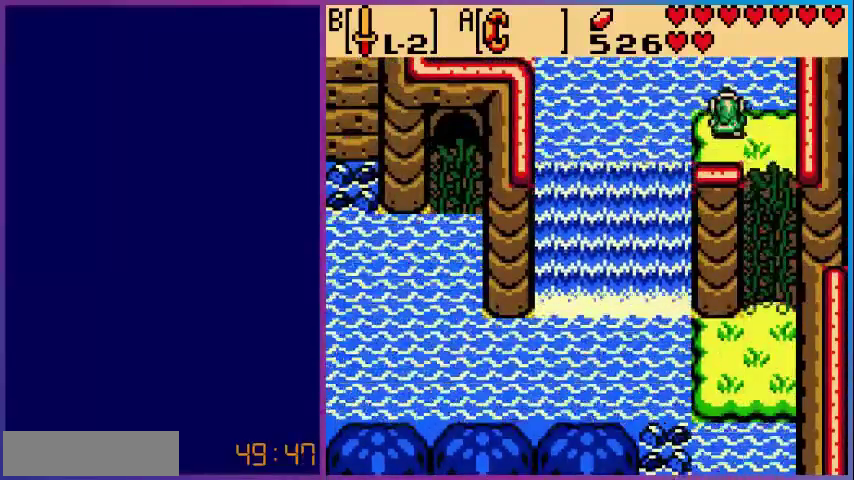
{"buttons": ["DPAD_UP"], "events": [[160, "DPAD_LEFT", "up"]]}
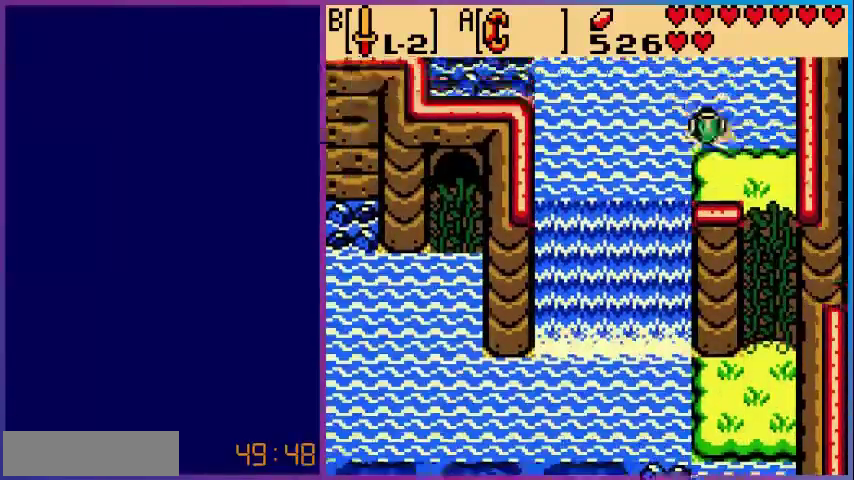
{"buttons": ["DPAD_UP", "DPAD_LEFT"], "events": [[320, "DPAD_LEFT", "down"]]}
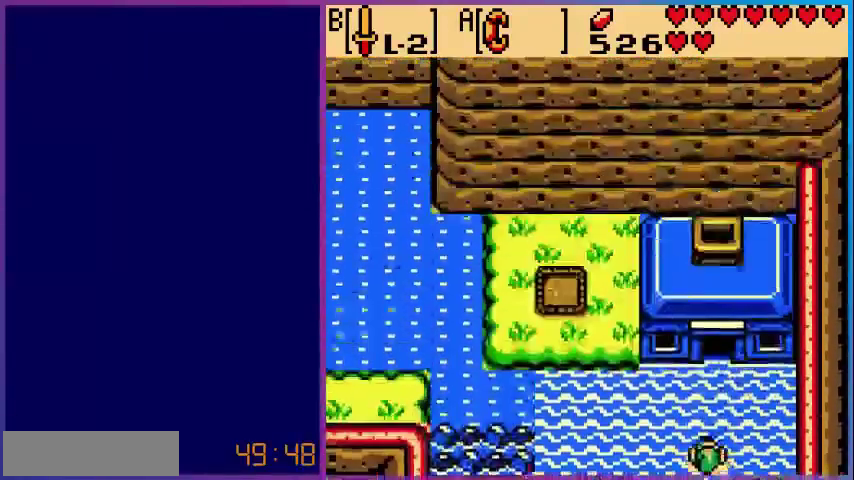
{"buttons": ["A", "DPAD_UP"], "events": [[120, "DPAD_LEFT", "up"], [240, "A", "down"]]}
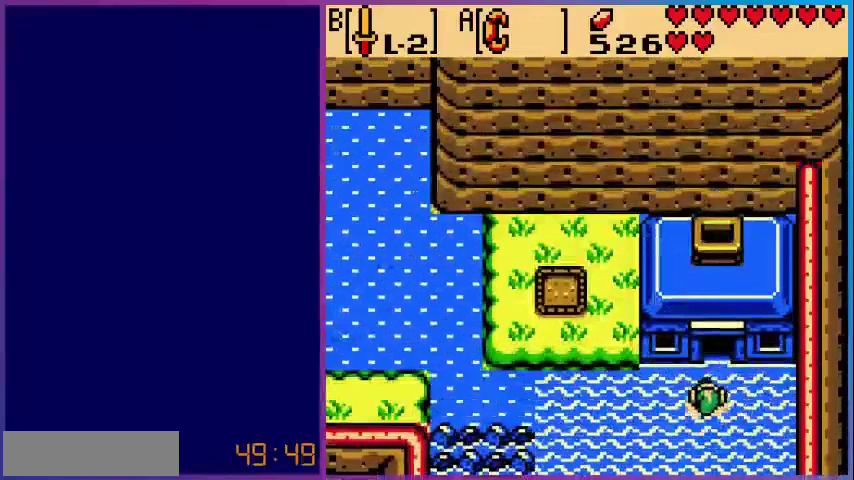
{"buttons": [], "events": [[120, "A", "up"], [480, "DPAD_UP", "up"]]}
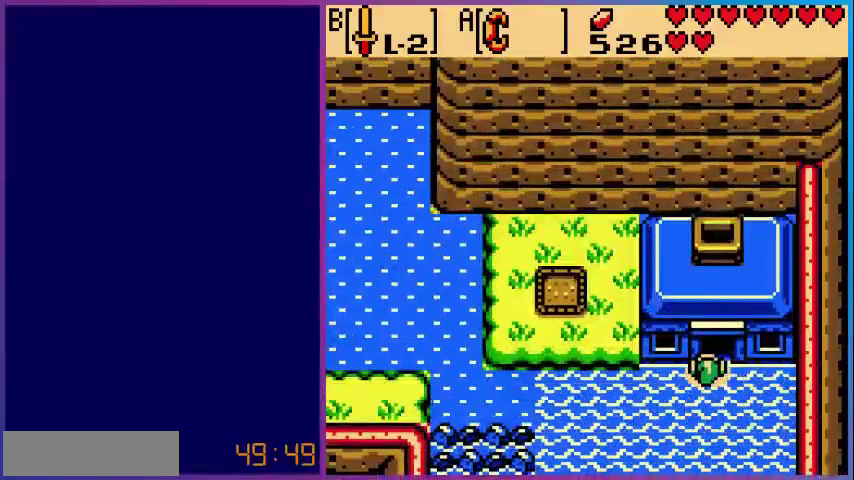
{"buttons": [], "events": []}
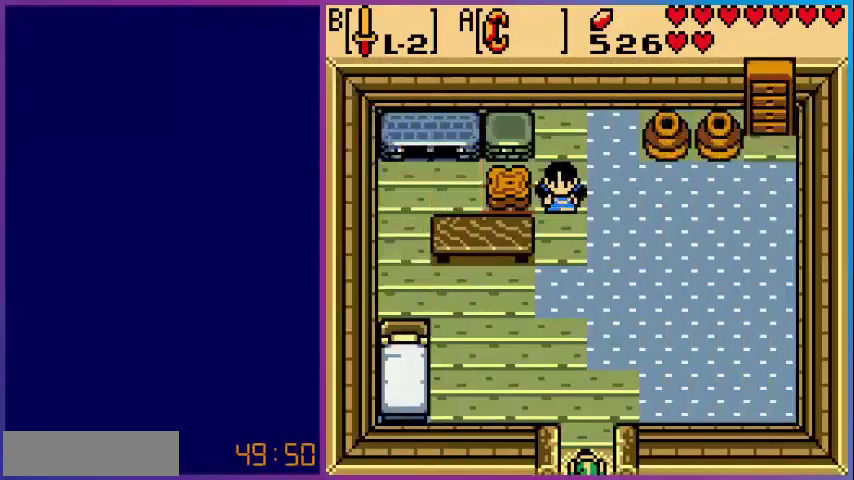
{"buttons": ["DPAD_UP"], "events": [[160, "DPAD_UP", "down"]]}
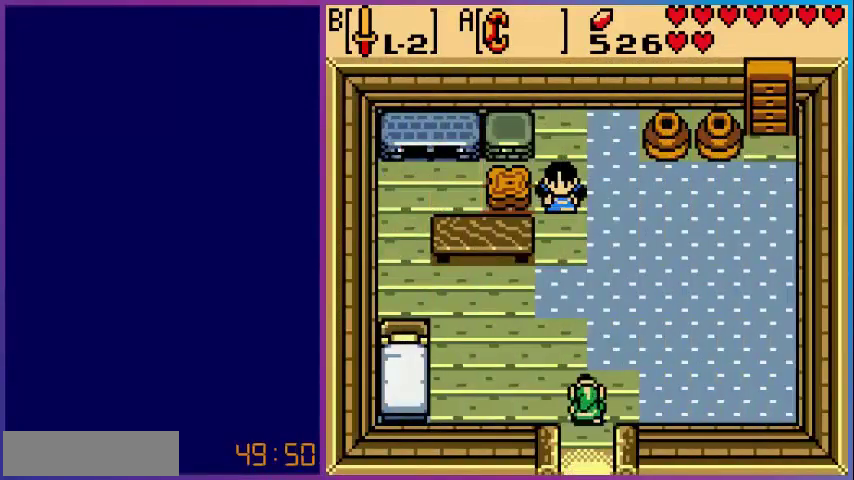
{"buttons": ["DPAD_UP"], "events": []}
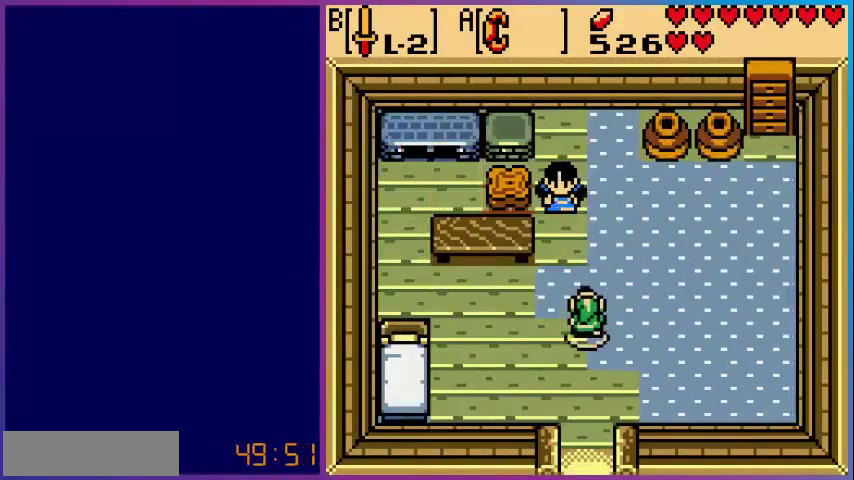
{"buttons": ["DPAD_UP"], "events": [[40, "DPAD_LEFT", "down"], [160, "DPAD_LEFT", "up"]]}
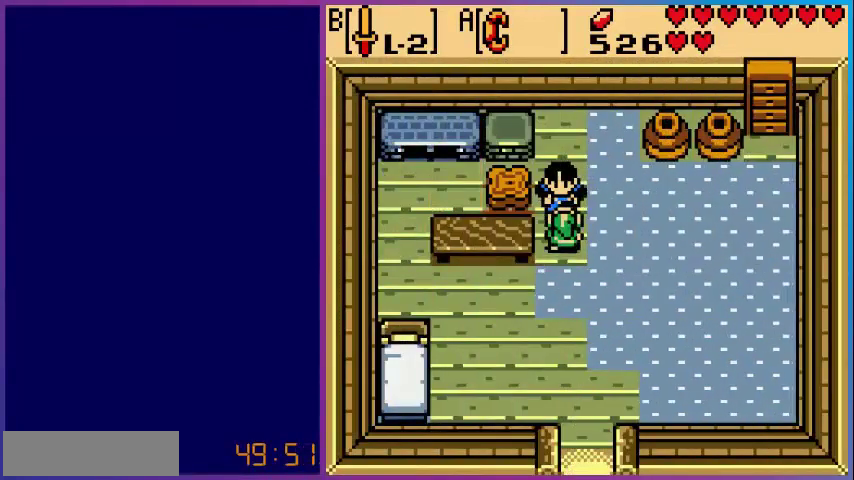
{"buttons": [], "events": [[80, "A", "down"], [80, "DPAD_UP", "up"], [240, "A", "up"]]}
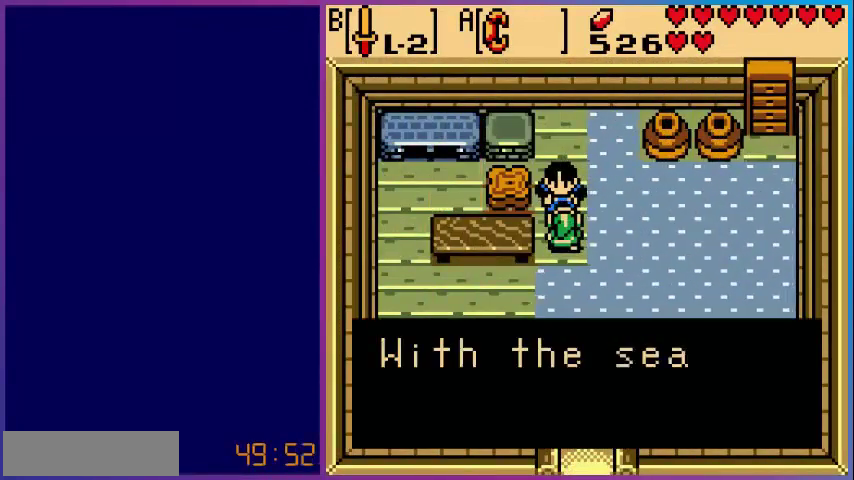
{"buttons": [], "events": []}
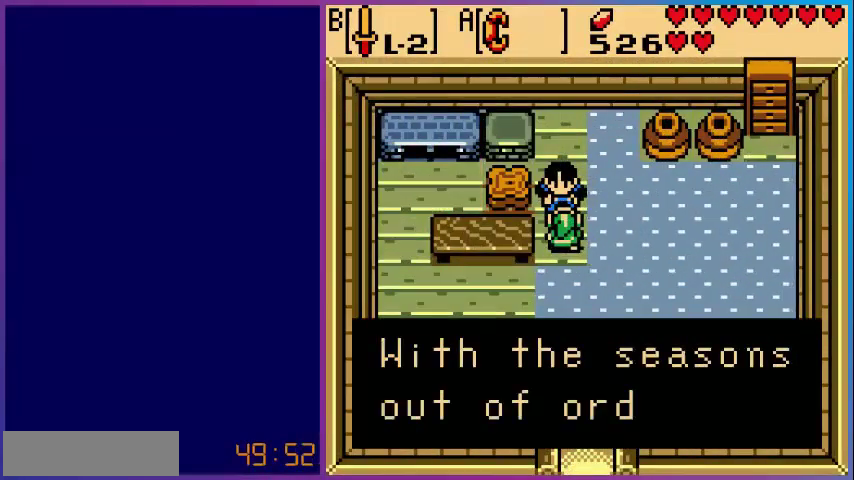
{"buttons": ["A"], "events": [[360, "A", "down"]]}
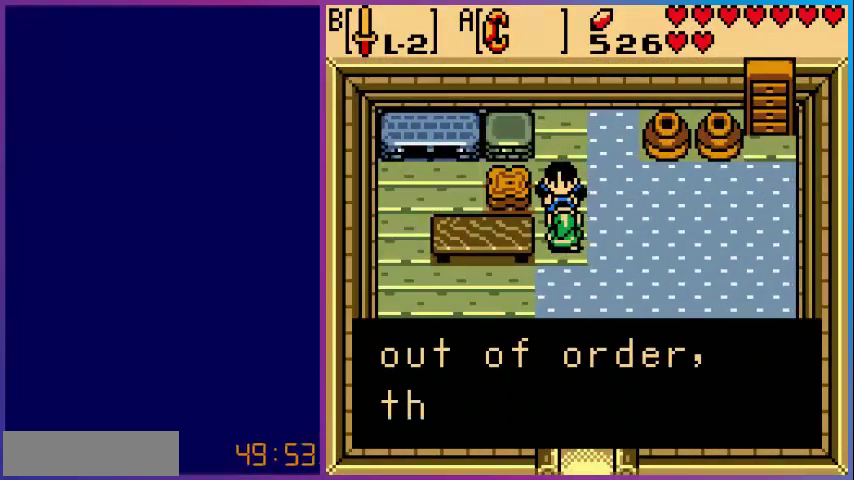
{"buttons": ["A"], "events": [[40, "A", "up"], [440, "A", "down"]]}
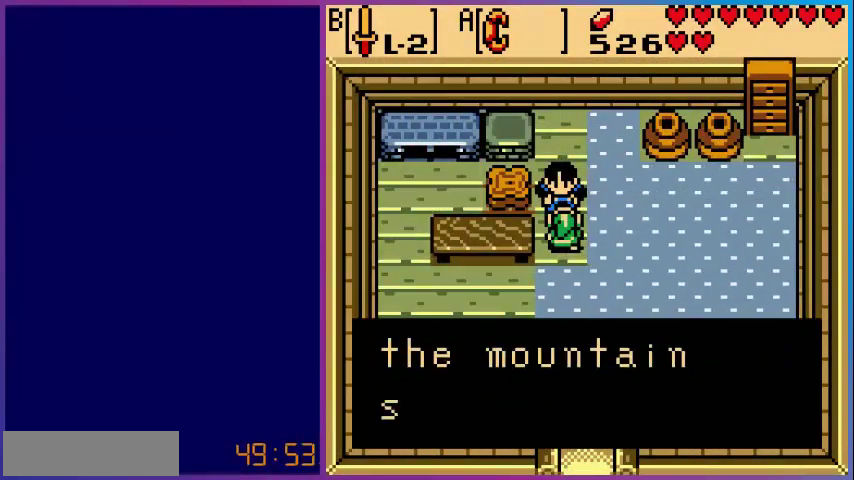
{"buttons": [], "events": [[80, "A", "up"]]}
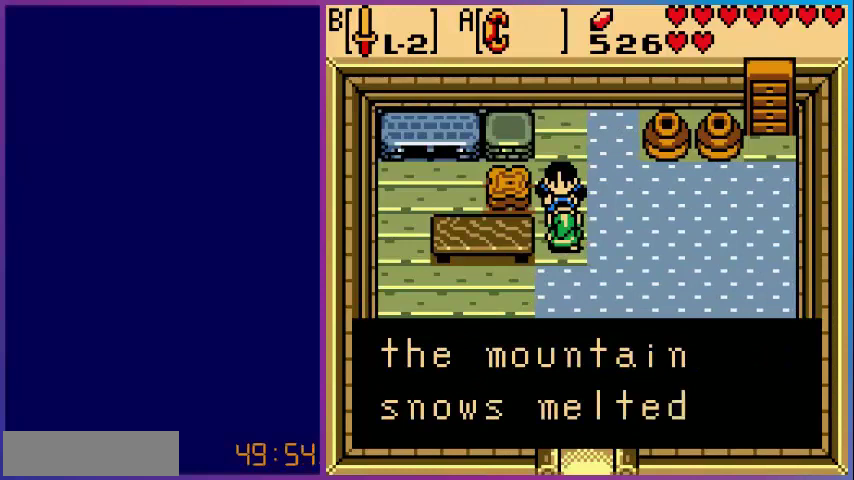
{"buttons": [], "events": [[40, "A", "down"], [240, "A", "up"]]}
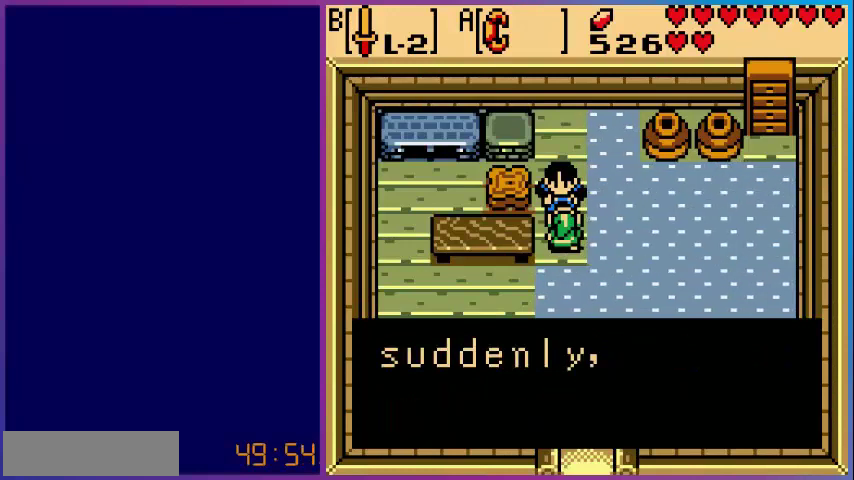
{"buttons": [], "events": []}
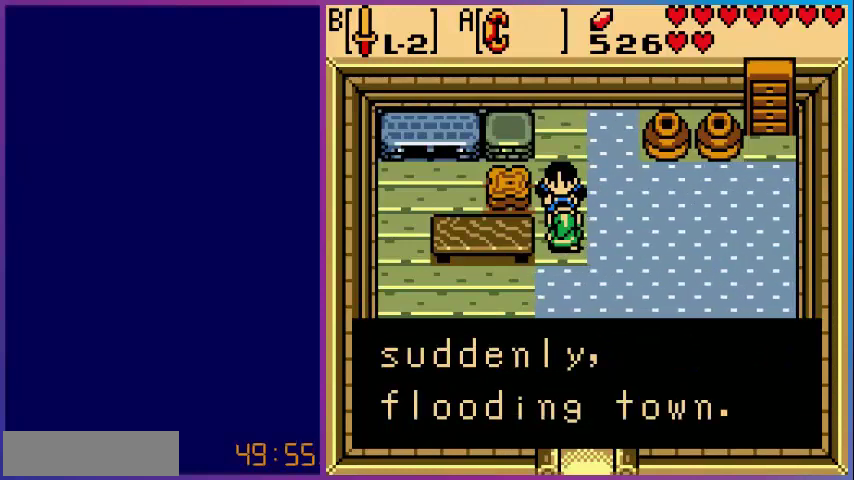
{"buttons": [], "events": [[320, "A", "down"], [480, "A", "up"]]}
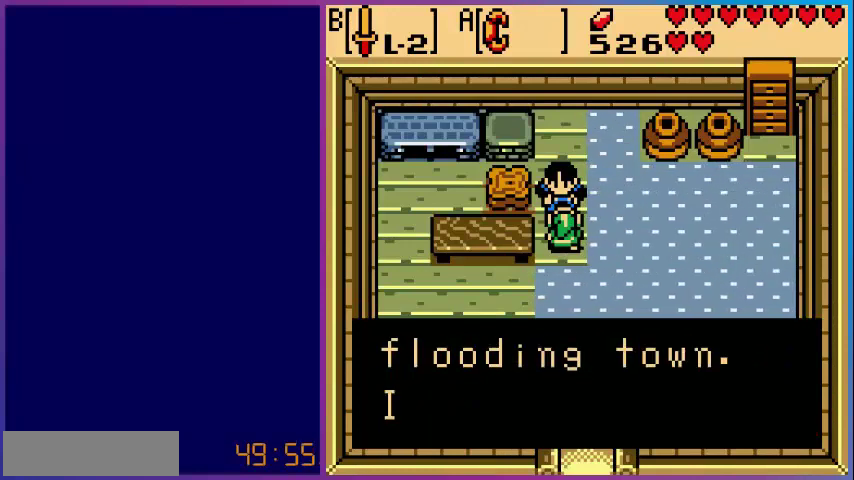
{"buttons": [], "events": []}
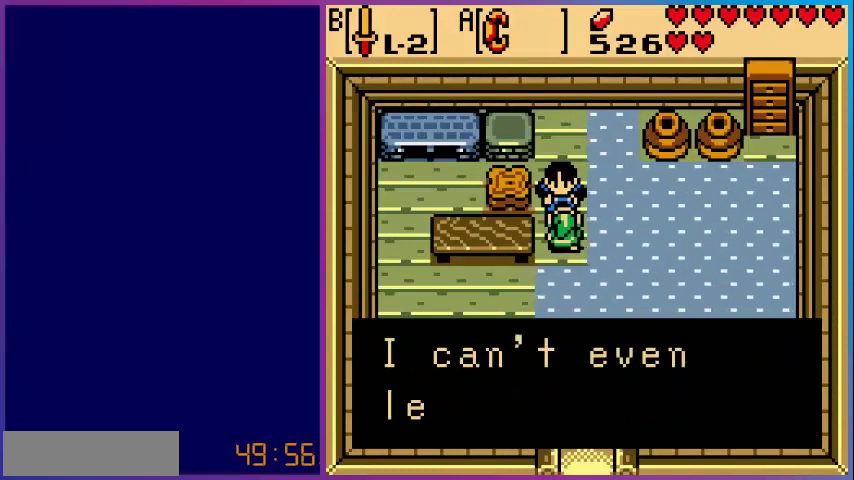
{"buttons": [], "events": []}
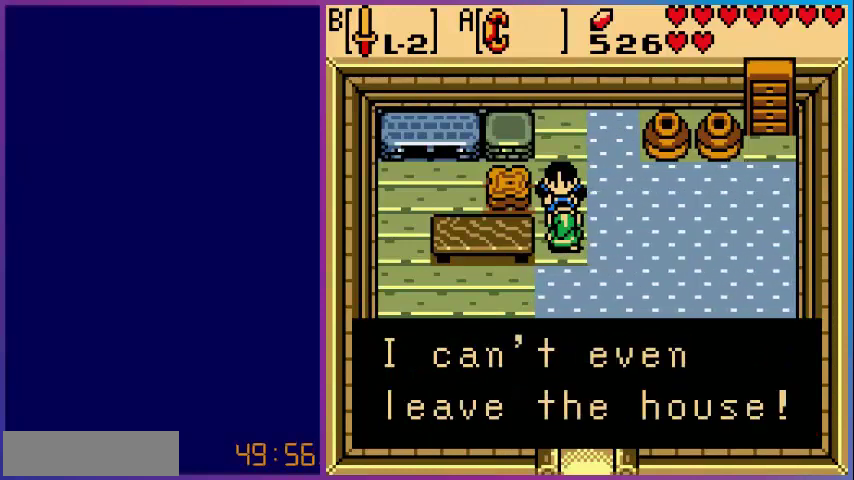
{"buttons": [], "events": [[160, "A", "down"], [320, "A", "up"]]}
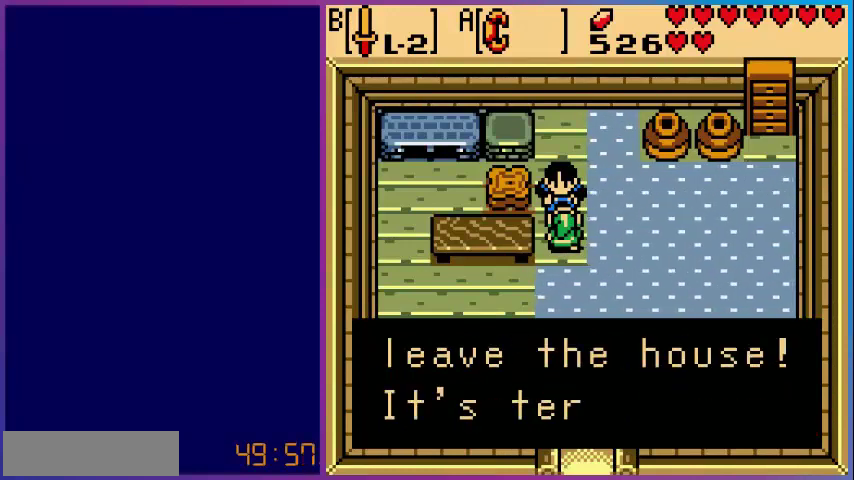
{"buttons": [], "events": []}
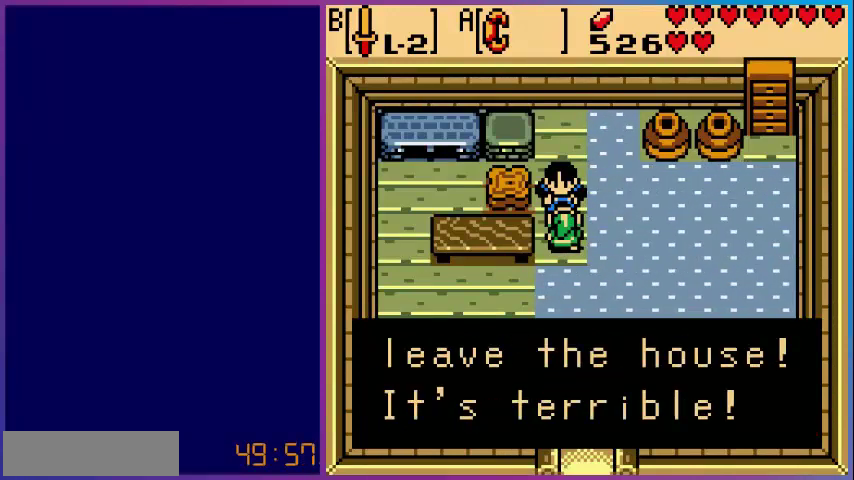
{"buttons": ["DPAD_DOWN"], "events": [[200, "A", "down"], [360, "A", "up"], [360, "DPAD_DOWN", "down"]]}
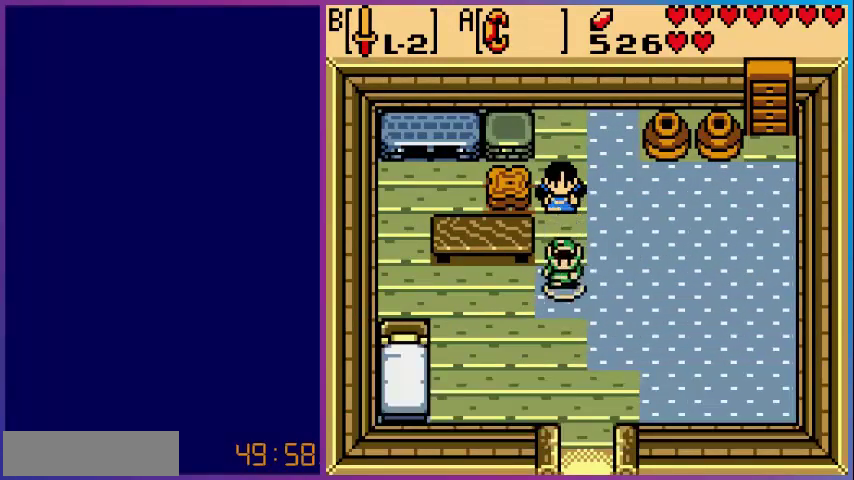
{"buttons": ["DPAD_DOWN"], "events": []}
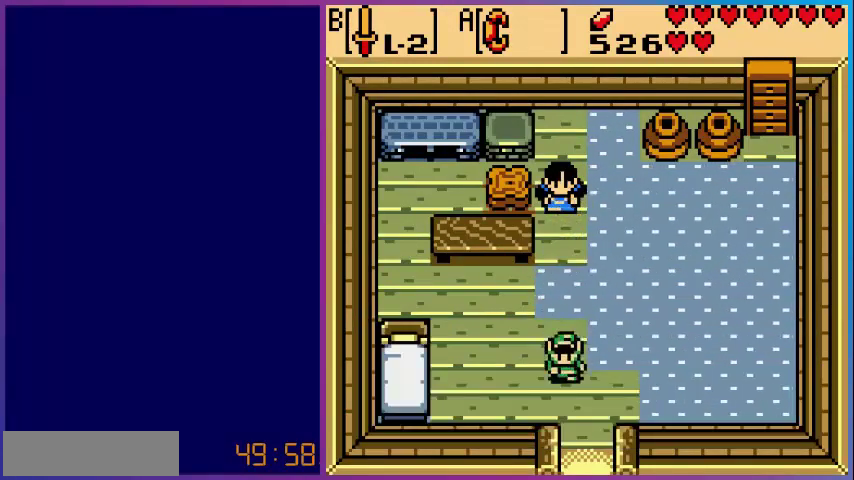
{"buttons": ["DPAD_DOWN"], "events": []}
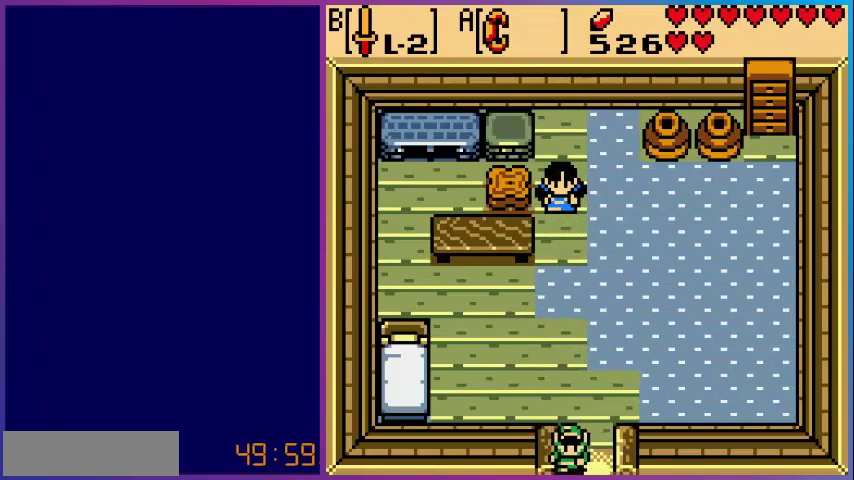
{"buttons": [], "events": [[320, "DPAD_DOWN", "up"]]}
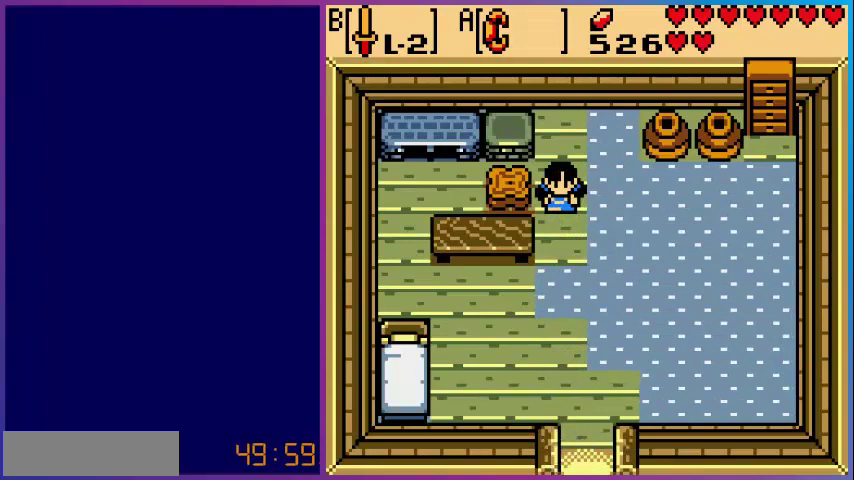
{"buttons": [], "events": []}